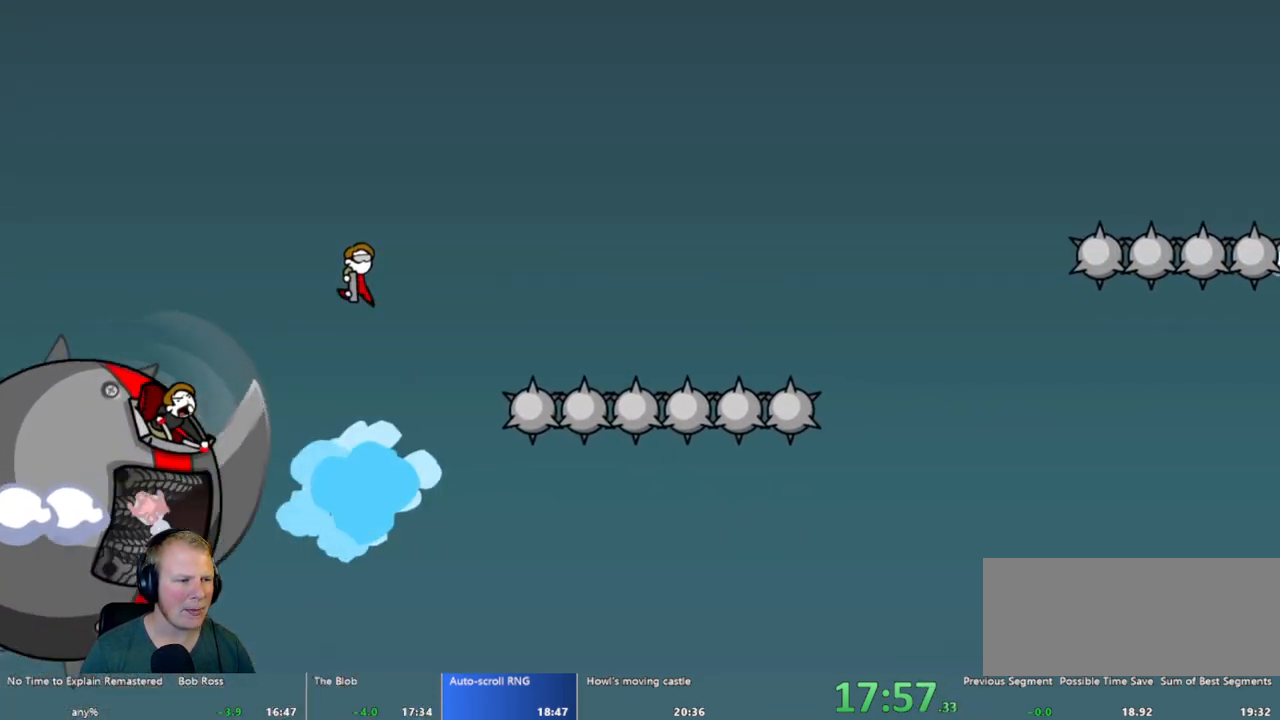
Gameplay with keyboard and mouse; each line is a JSON object with the keys and mouse buttons held at the frame after it. "events" lists presses ("down") and releases ("up") of "a", "d", "escape", "s", "w", "mouse_left" and "mouse_right" between this image and that frame as [ms after this image, input, new state], when the widget could be followed in between. "mouse_left", "mouse_right" = the "left", "right" buttons of the "mouse" list. No other keys are recorded. Mouse movement is not recorded.
{"keys": [], "mouse": [], "events": []}
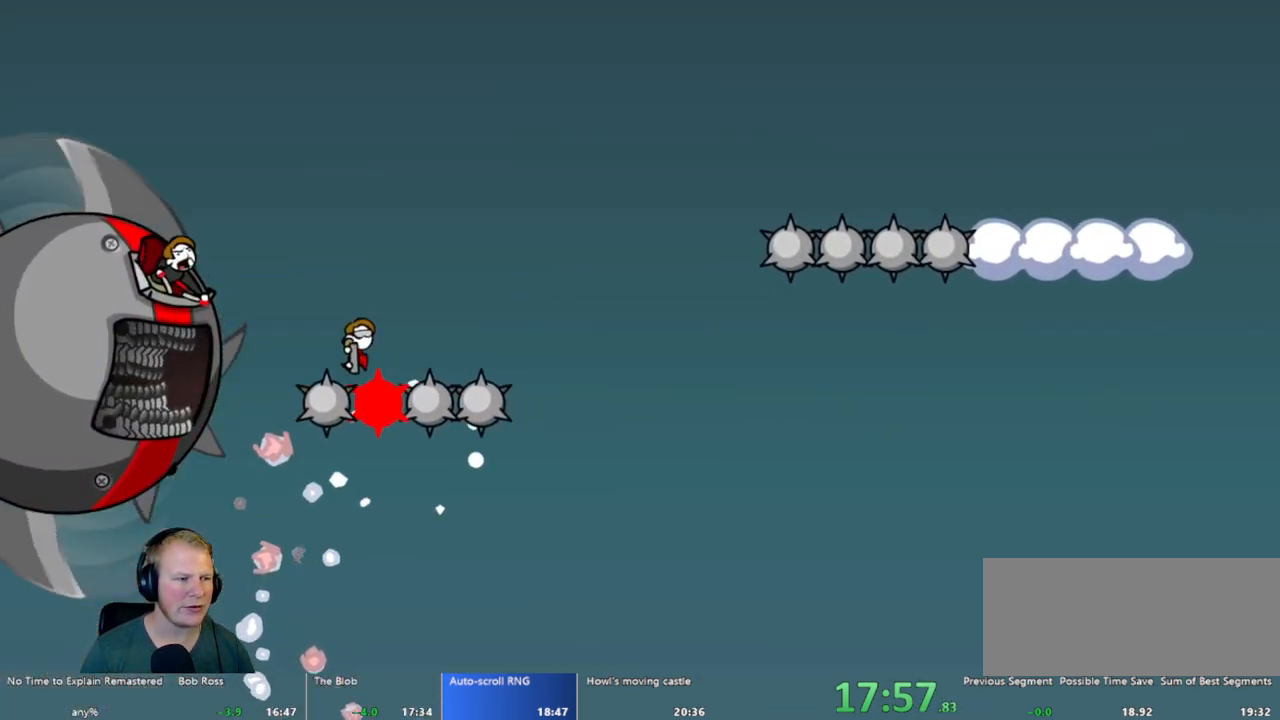
{"keys": [], "mouse": [], "events": [[67, "mouse_left", "down"], [433, "mouse_left", "up"]]}
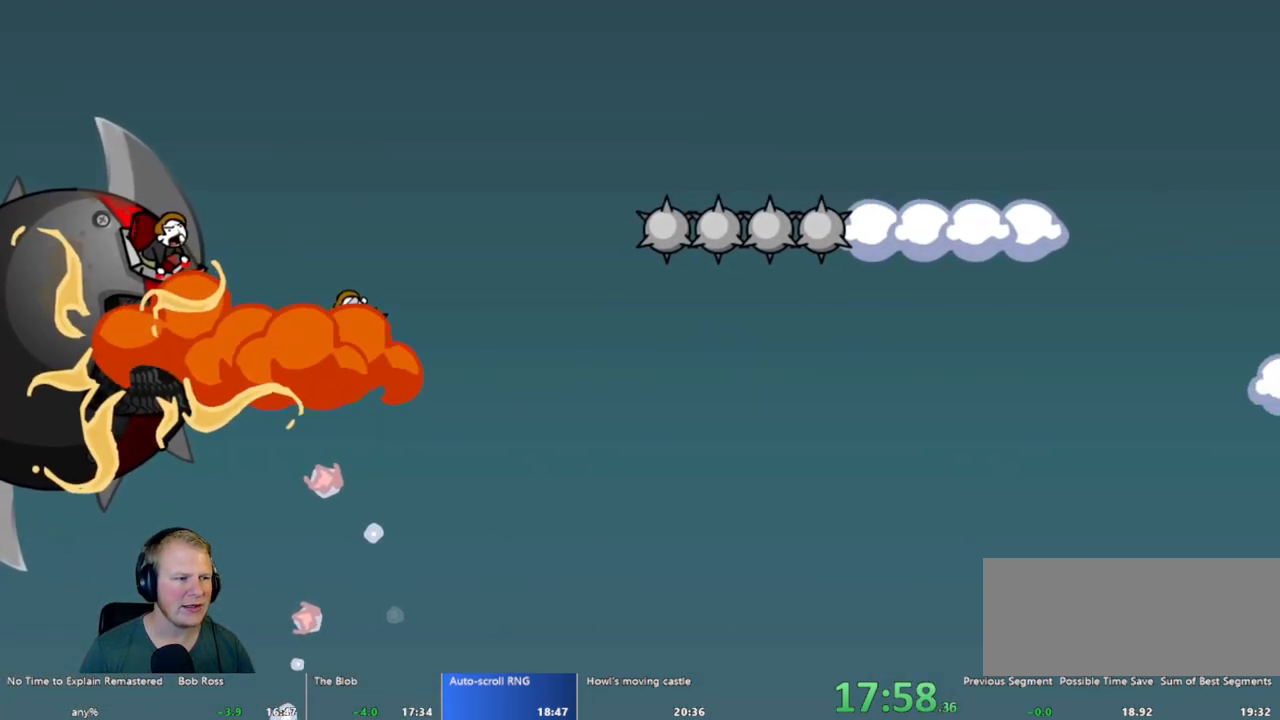
{"keys": [], "mouse": [], "events": [[167, "mouse_left", "down"], [317, "mouse_left", "up"]]}
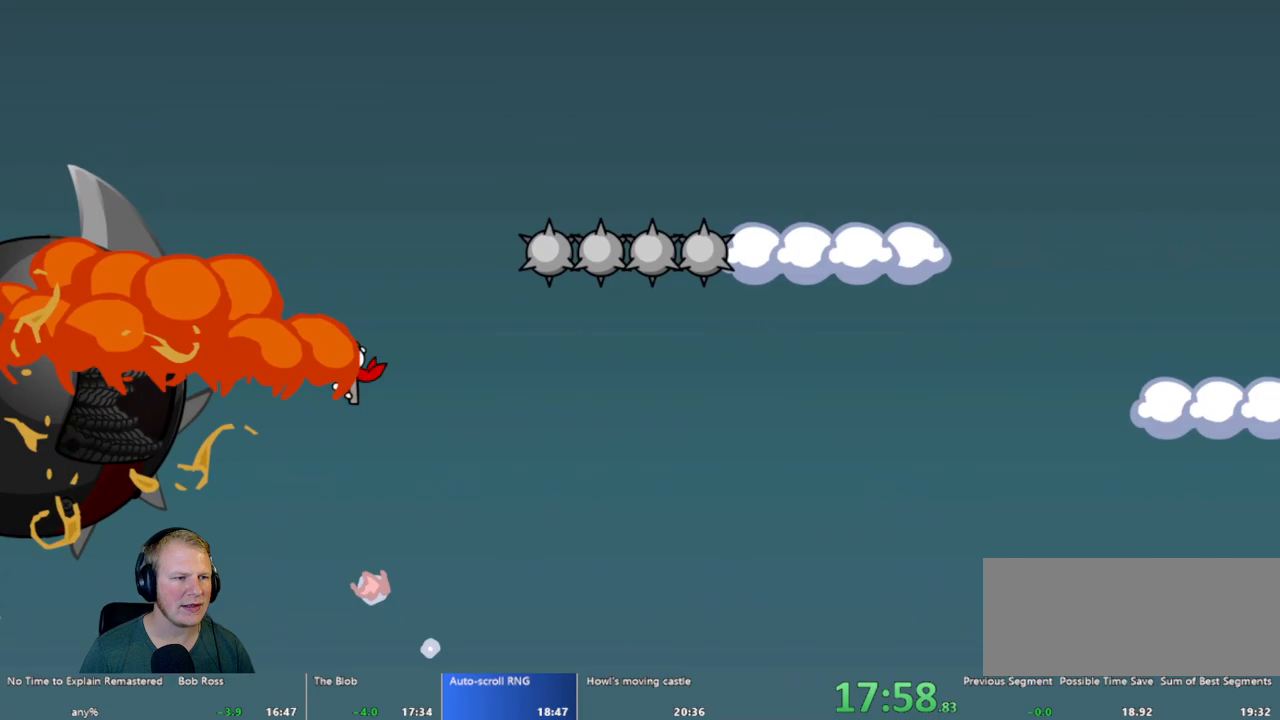
{"keys": [], "mouse": [], "events": []}
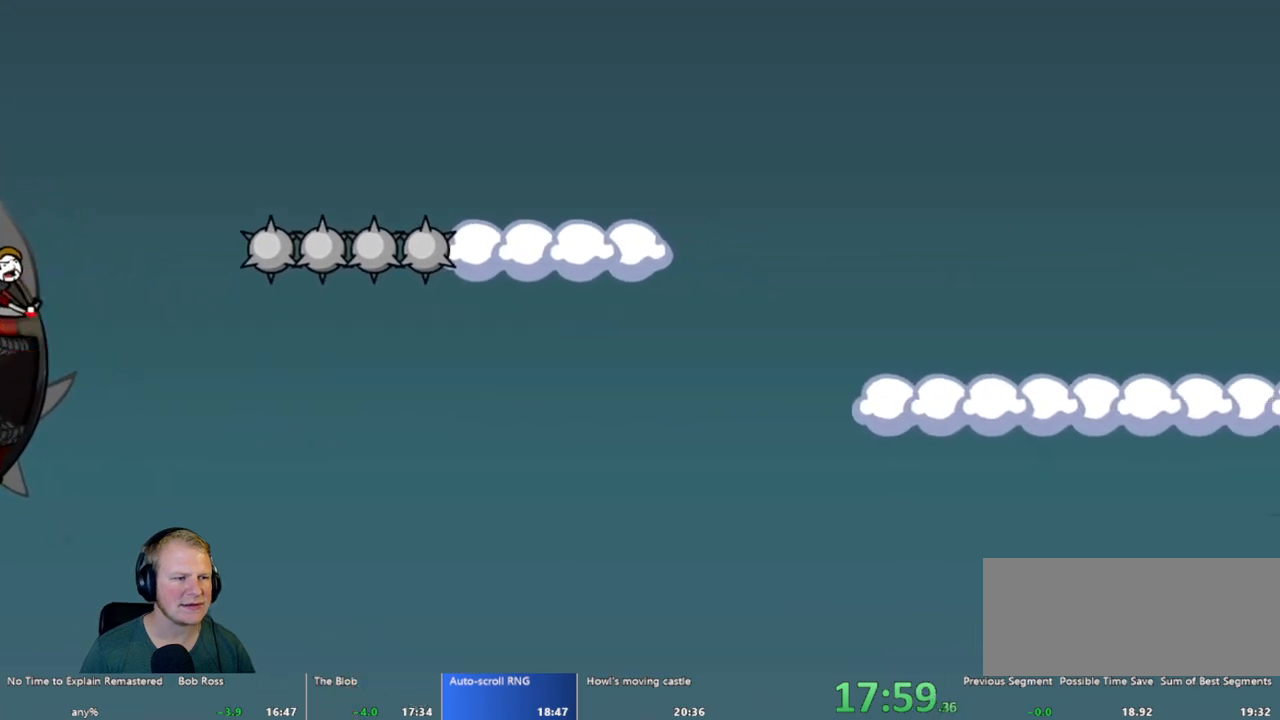
{"keys": [], "mouse": [], "events": []}
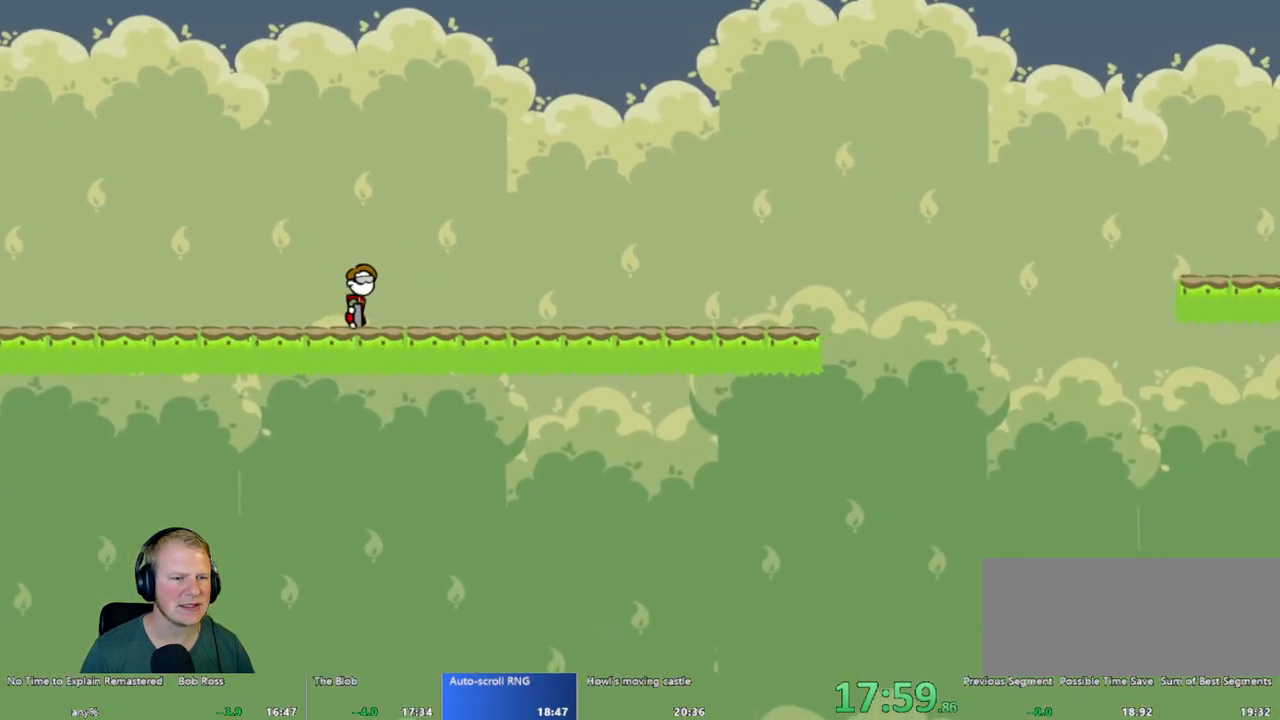
{"keys": [], "mouse": [], "events": []}
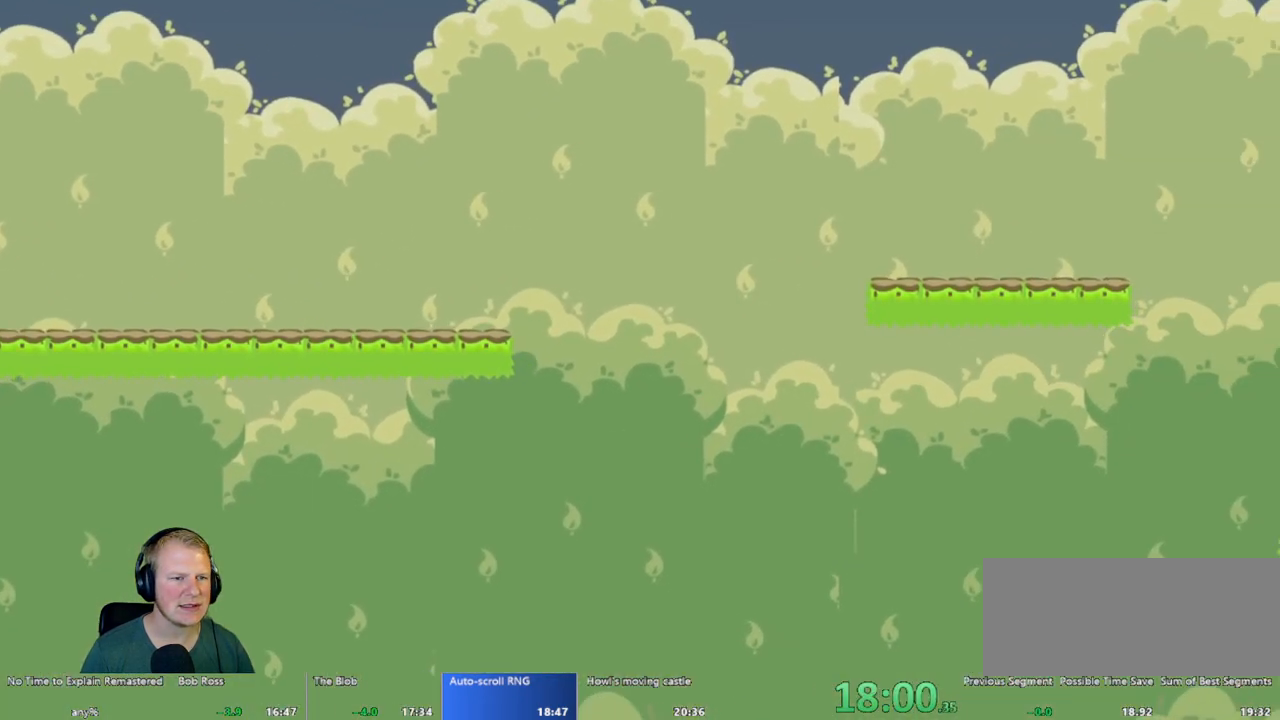
{"keys": [], "mouse": ["left"], "events": [[133, "mouse_left", "down"]]}
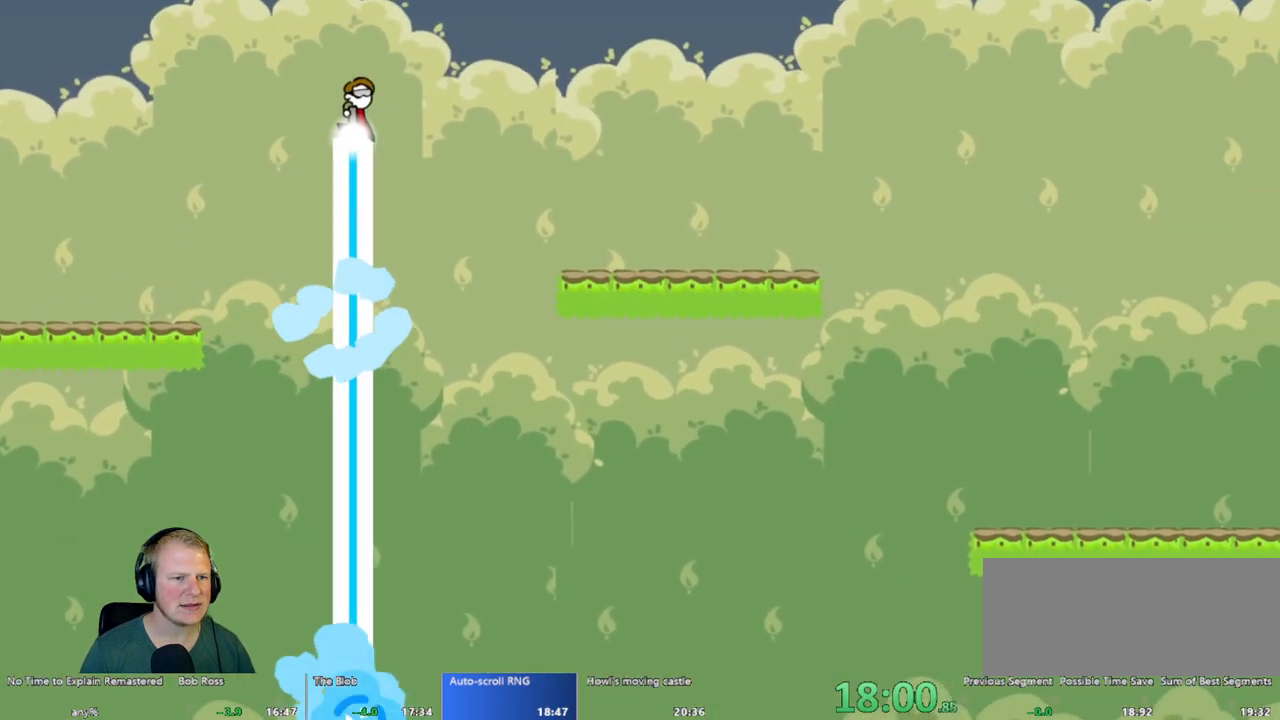
{"keys": [], "mouse": [], "events": [[67, "mouse_left", "up"]]}
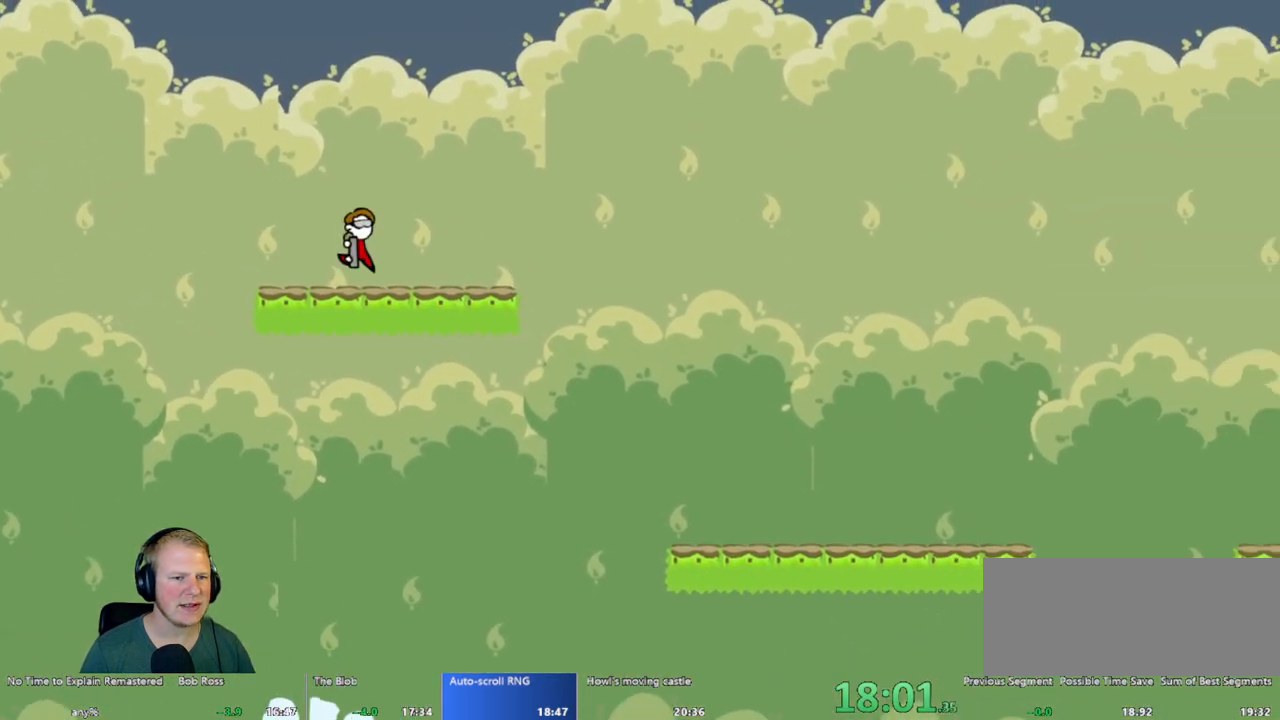
{"keys": [], "mouse": [], "events": []}
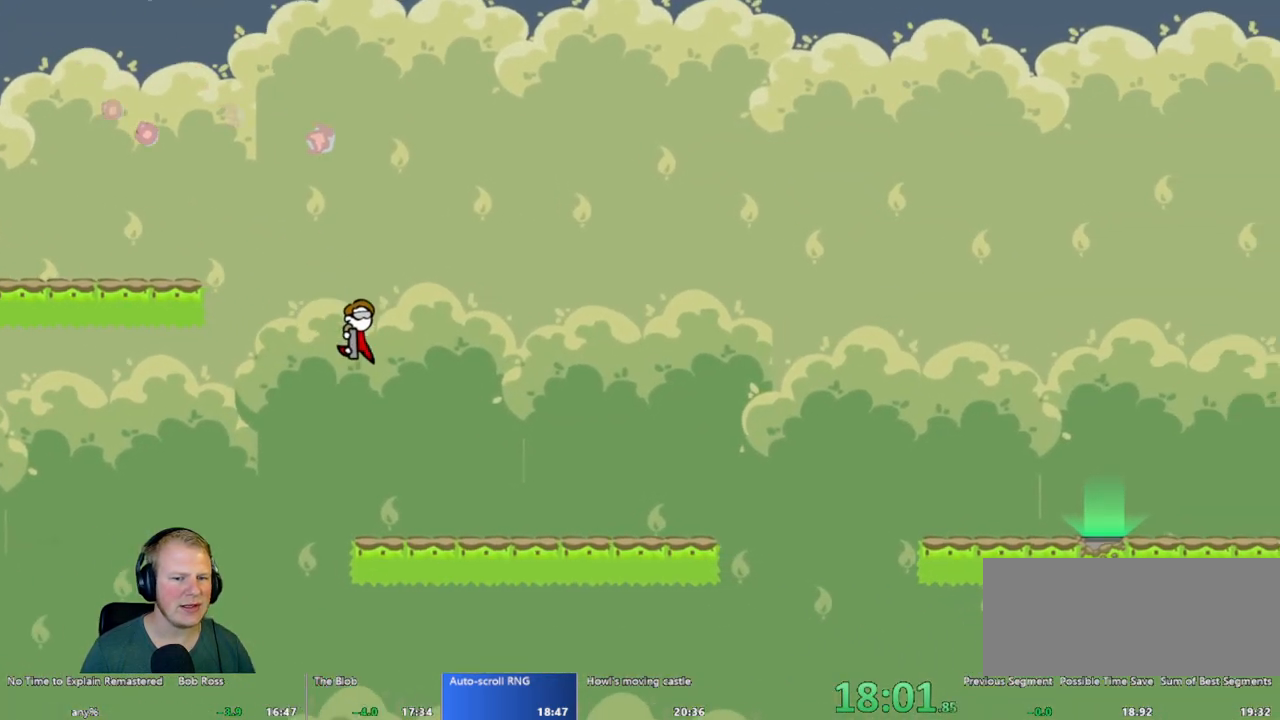
{"keys": [], "mouse": ["left"], "events": [[383, "mouse_left", "down"]]}
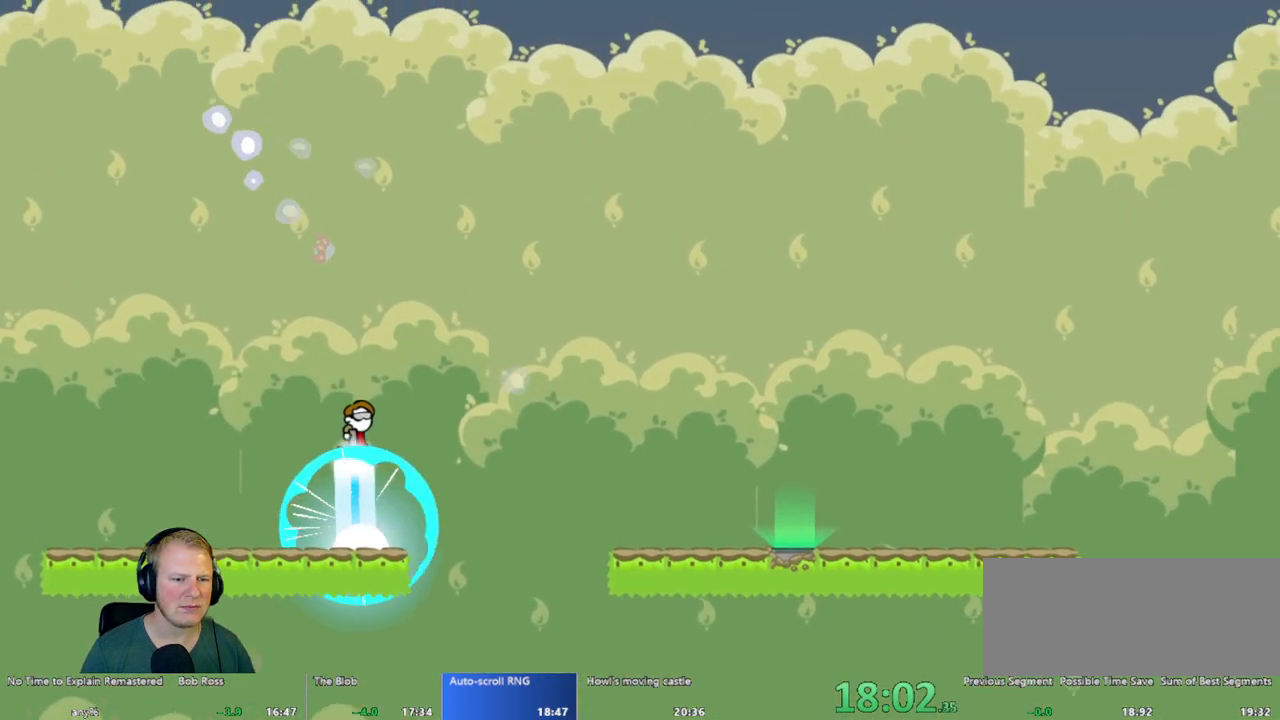
{"keys": [], "mouse": [], "events": [[17, "mouse_left", "up"]]}
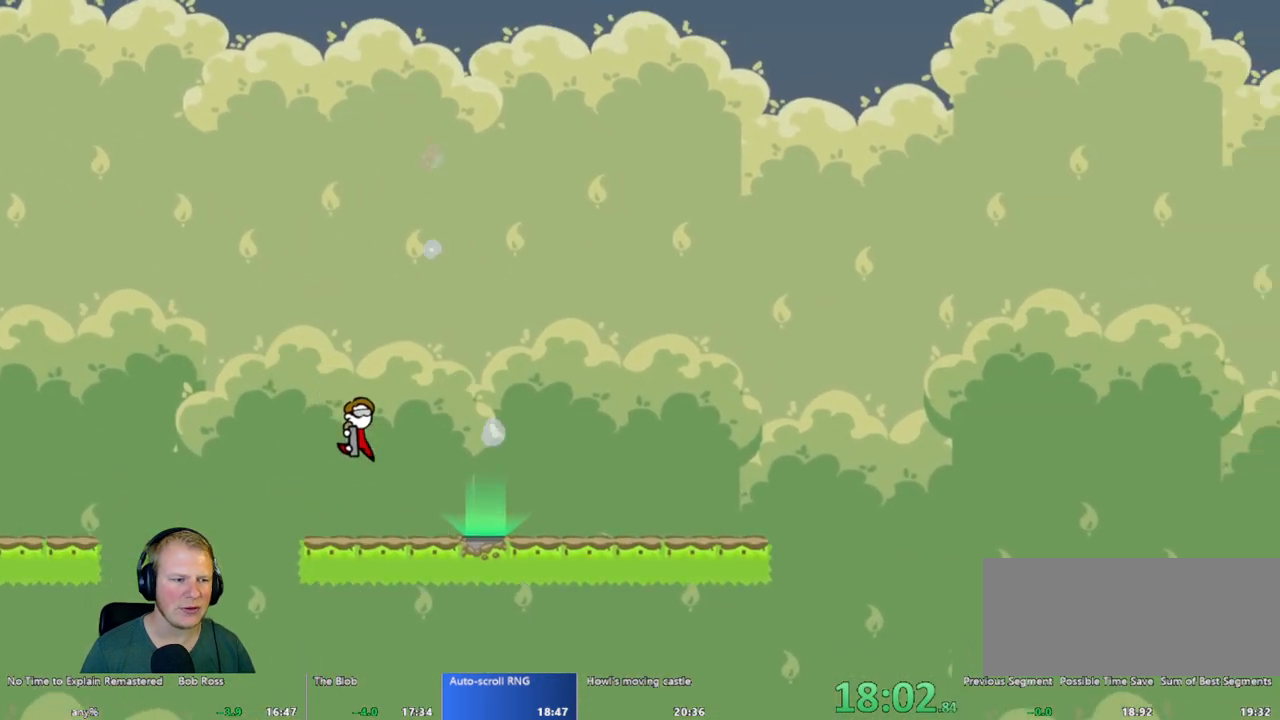
{"keys": [], "mouse": [], "events": []}
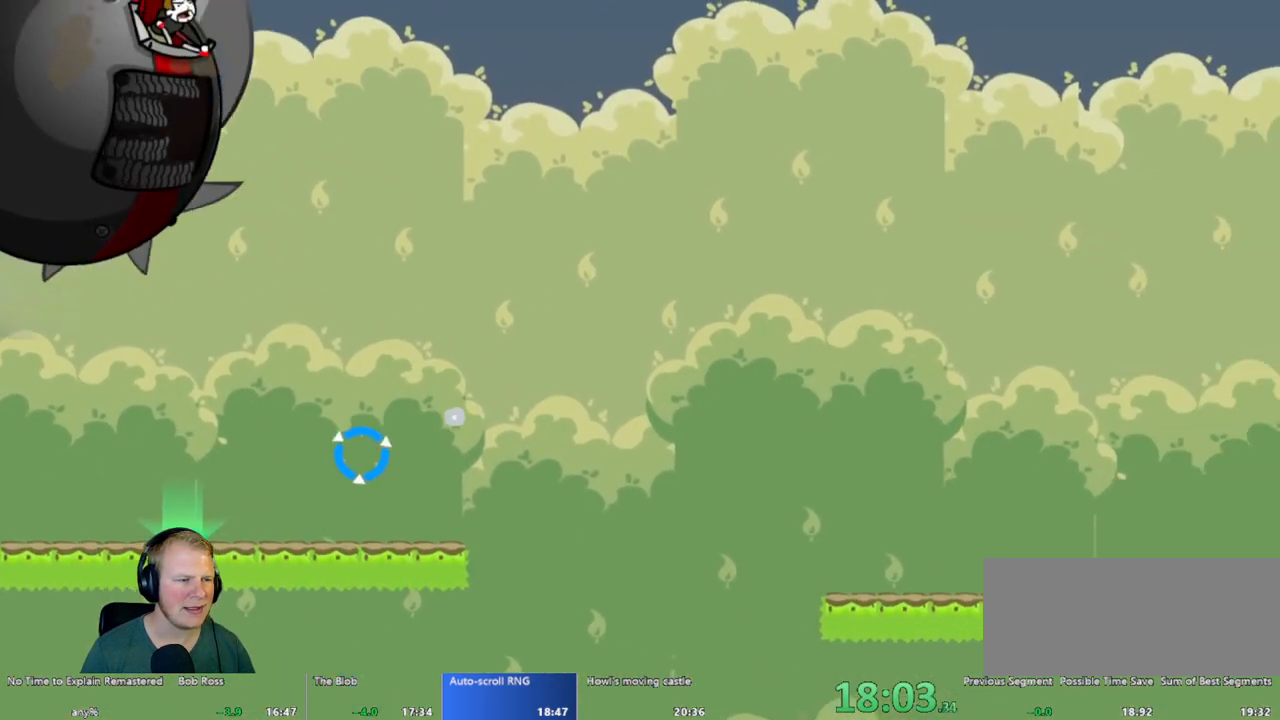
{"keys": [], "mouse": [], "events": []}
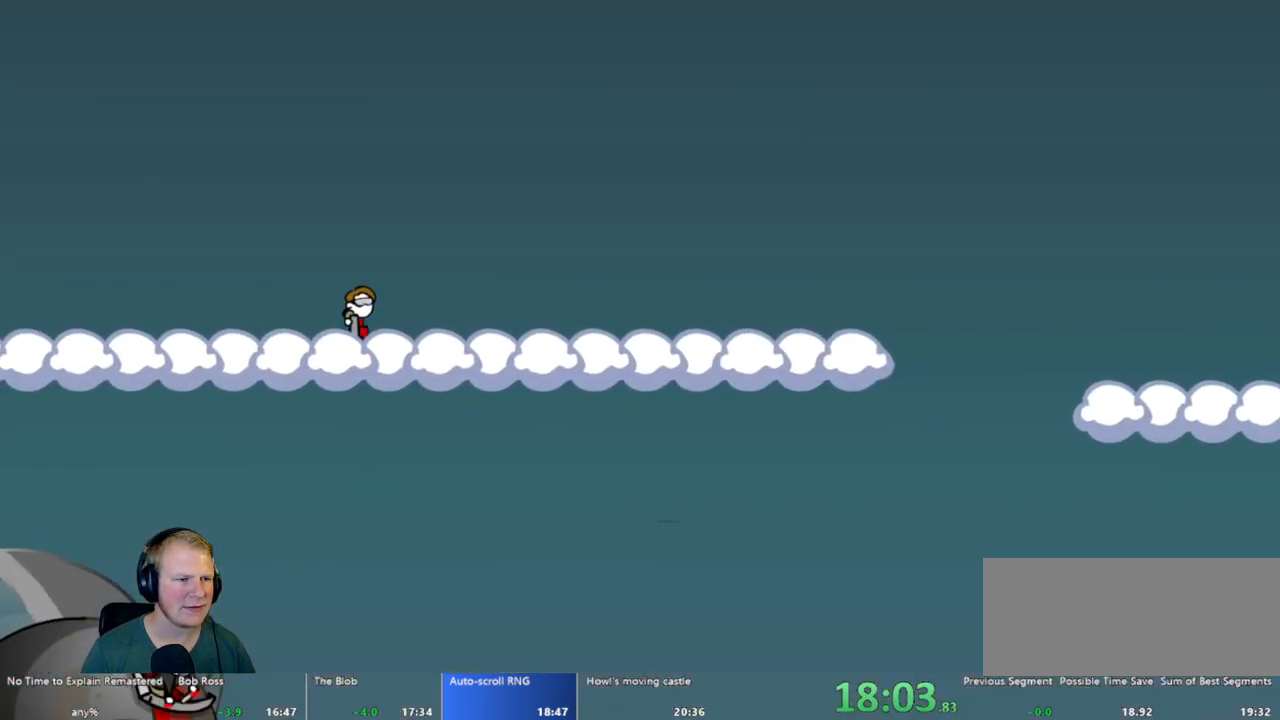
{"keys": [], "mouse": [], "events": []}
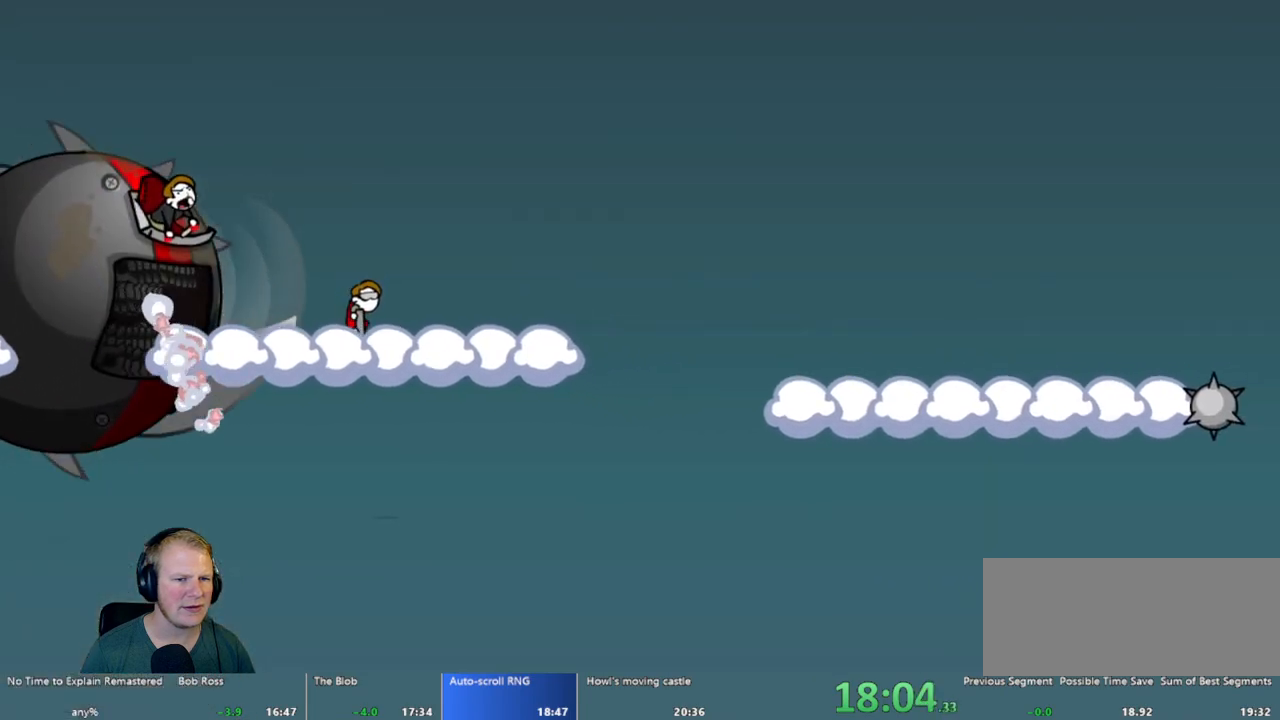
{"keys": [], "mouse": [], "events": [[167, "mouse_left", "down"], [317, "mouse_left", "up"]]}
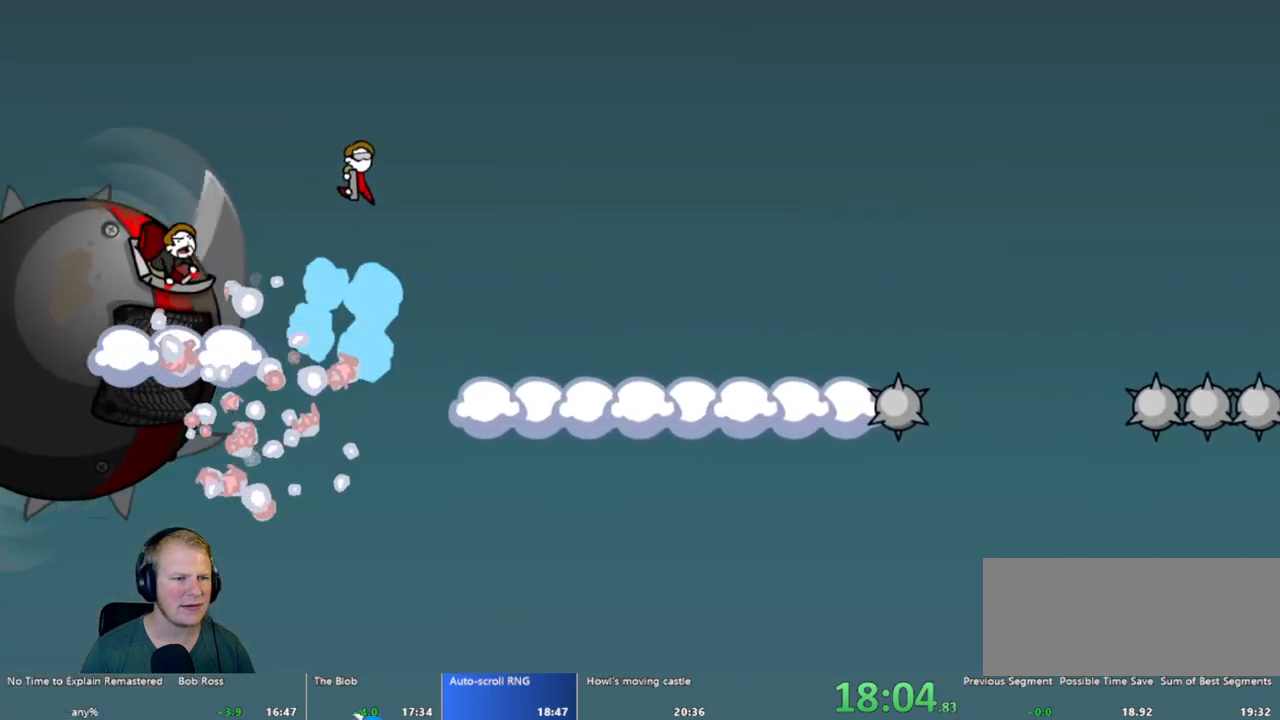
{"keys": [], "mouse": [], "events": []}
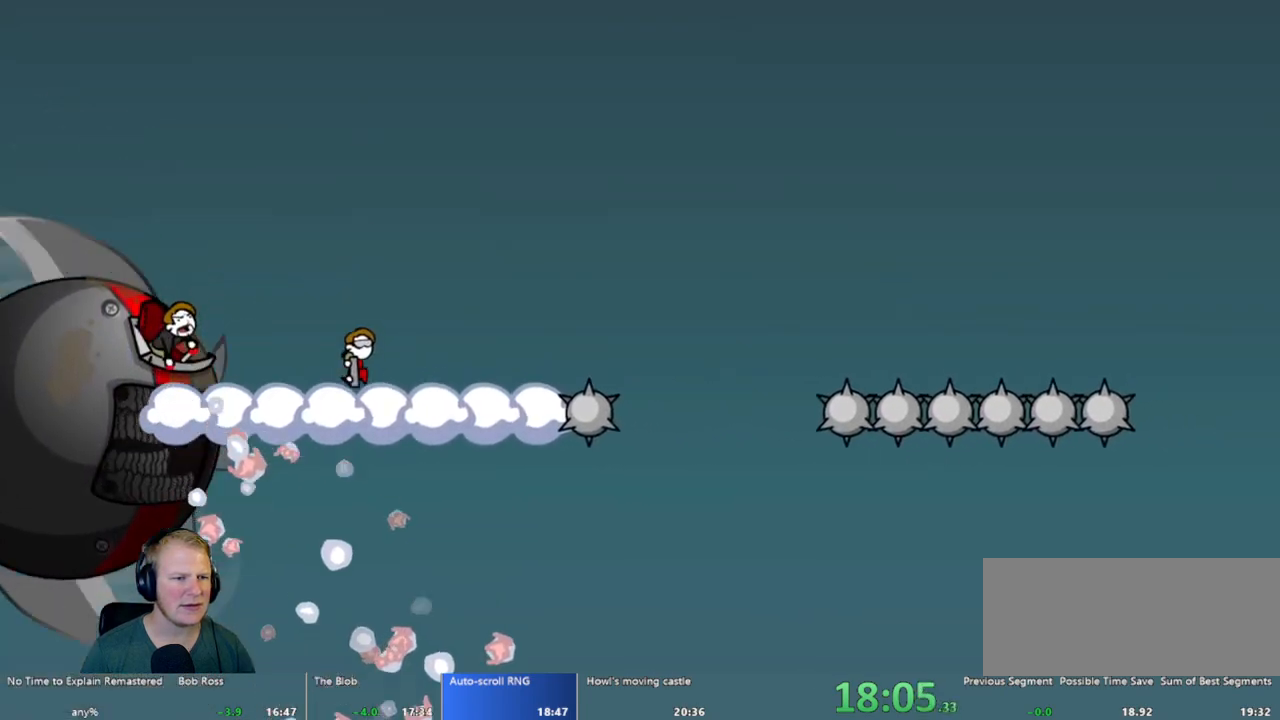
{"keys": [], "mouse": [], "events": [[167, "mouse_left", "down"], [350, "mouse_left", "up"]]}
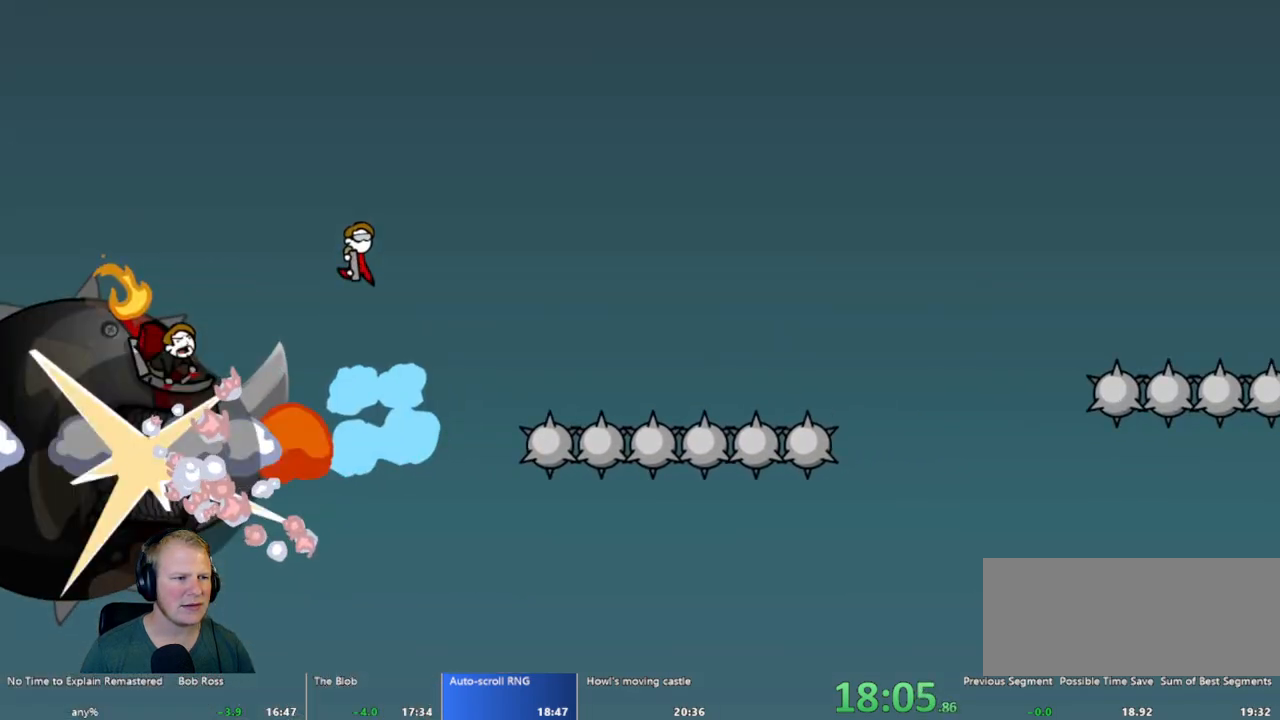
{"keys": [], "mouse": [], "events": []}
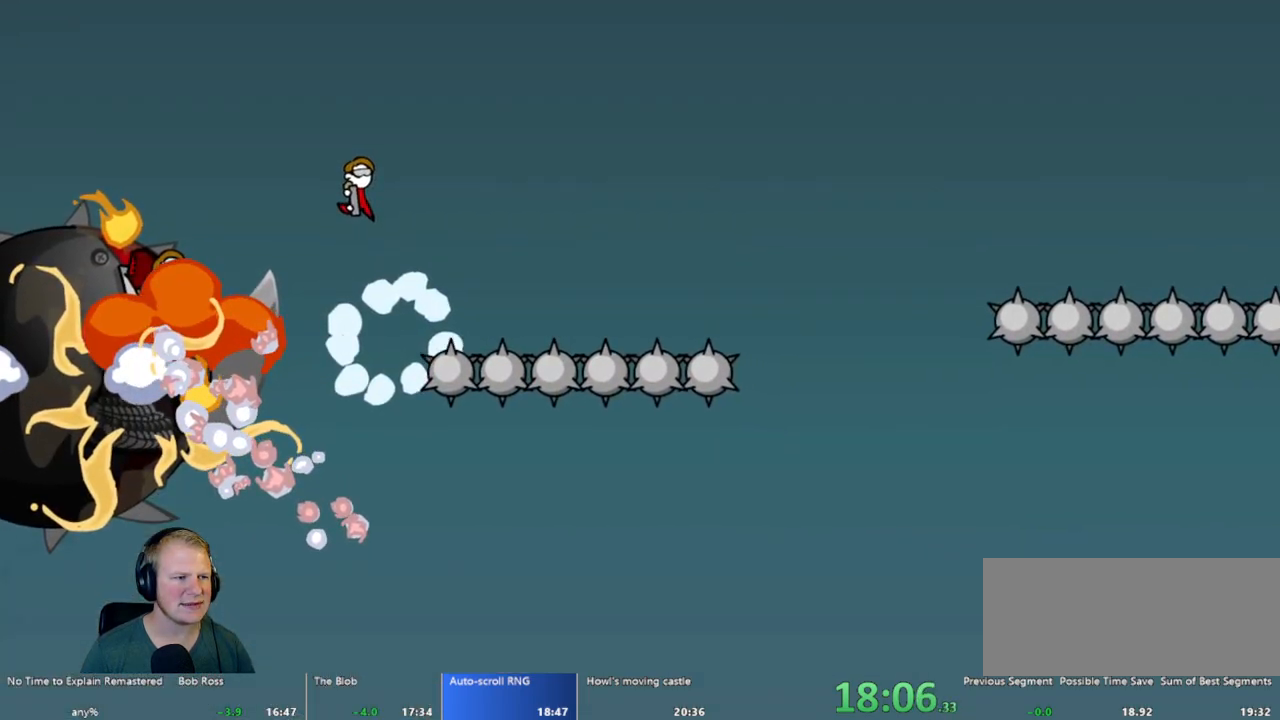
{"keys": [], "mouse": [], "events": []}
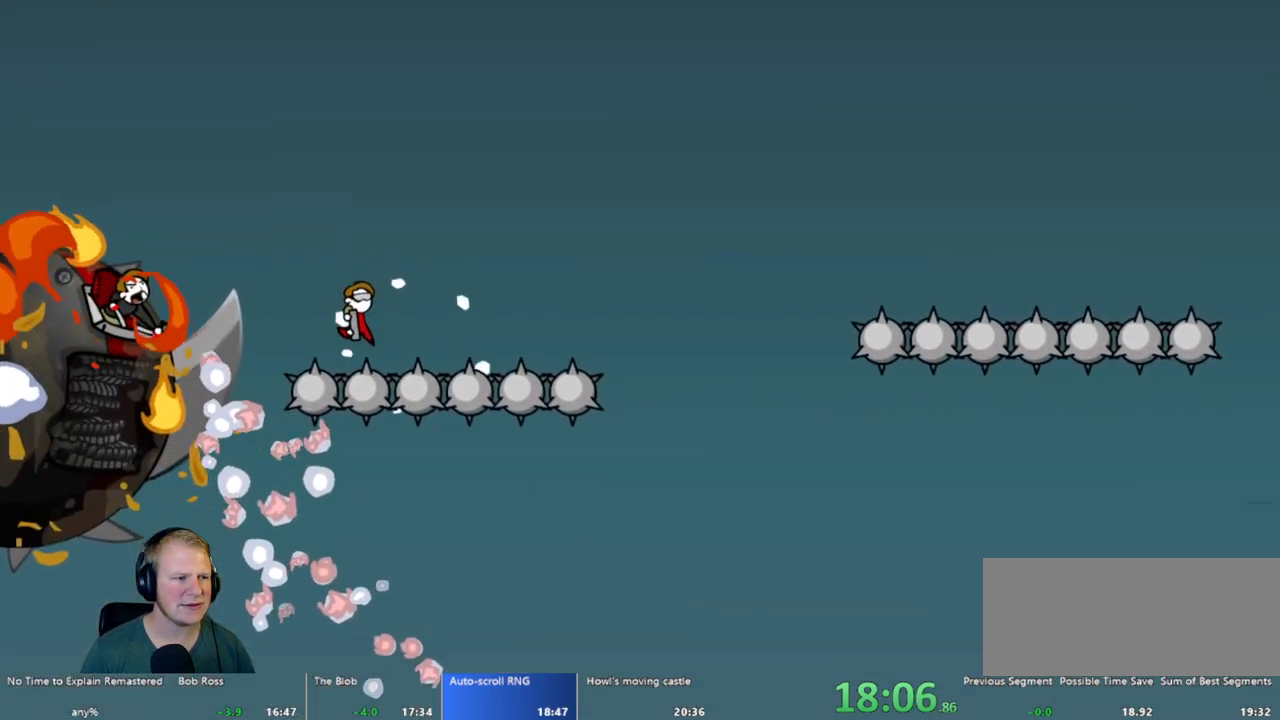
{"keys": [], "mouse": ["left"], "events": [[150, "mouse_left", "down"]]}
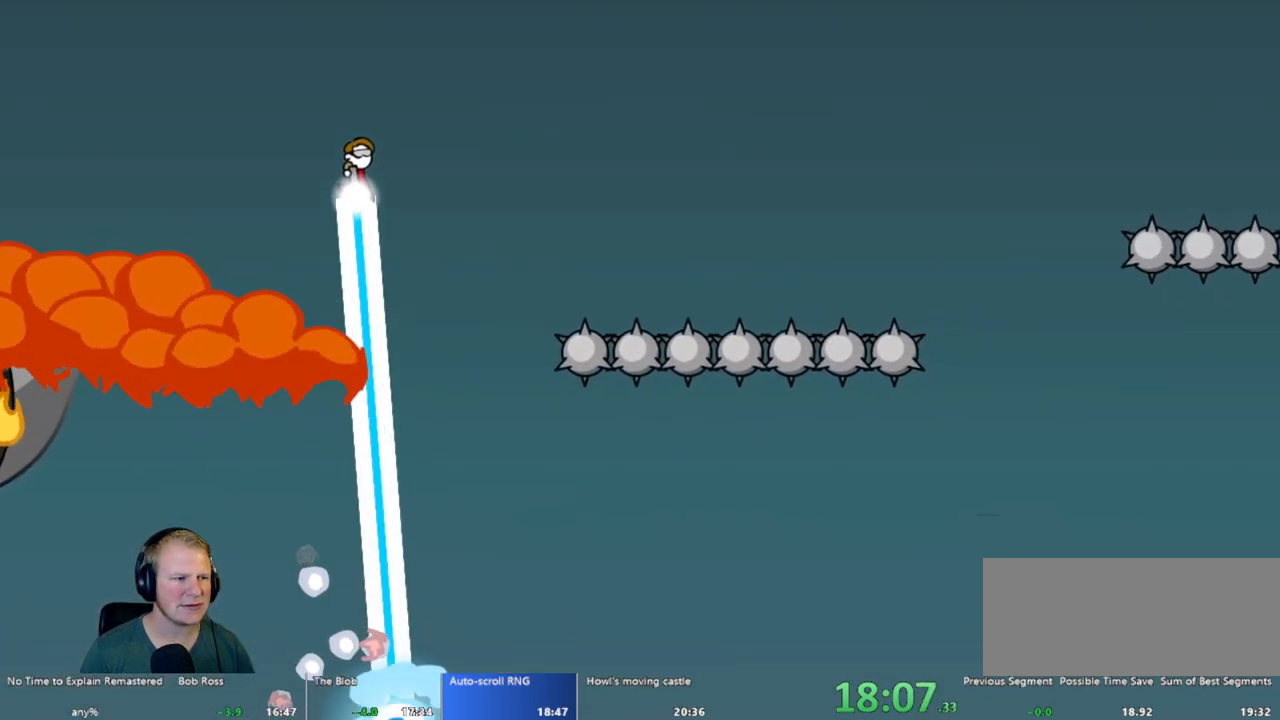
{"keys": [], "mouse": [], "events": [[133, "mouse_left", "up"]]}
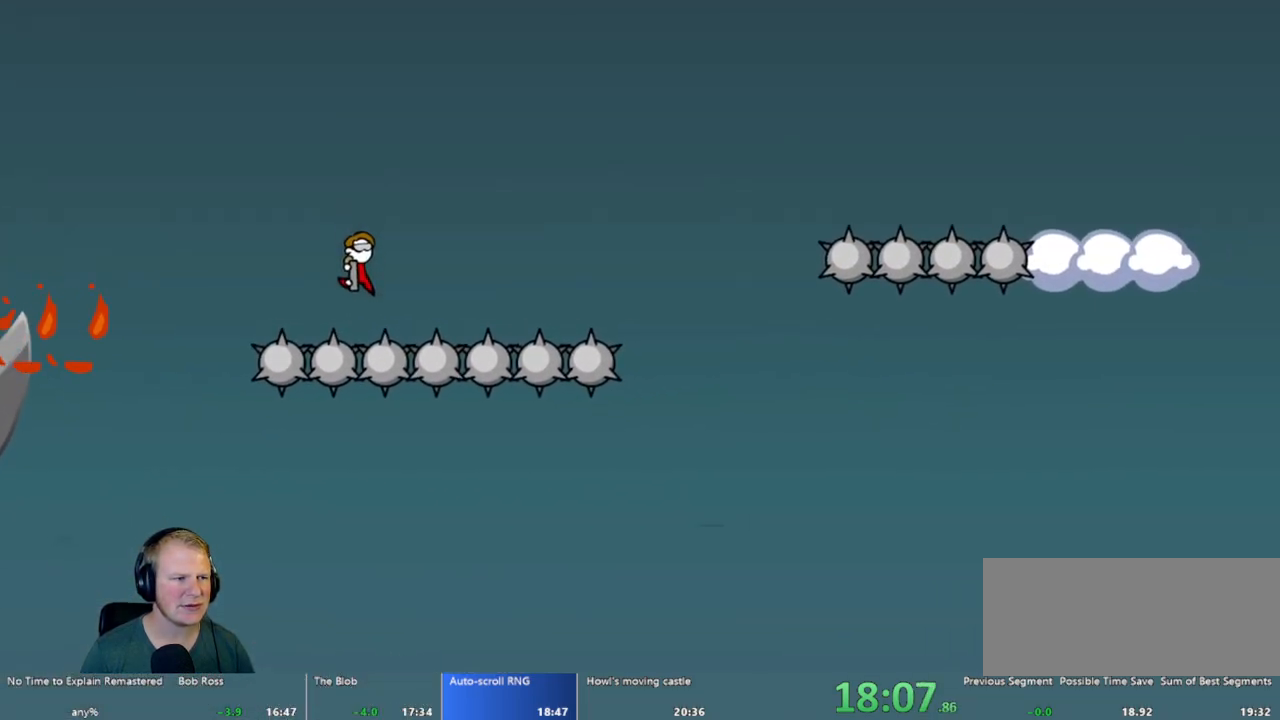
{"keys": [], "mouse": ["left"], "events": [[100, "mouse_left", "down"]]}
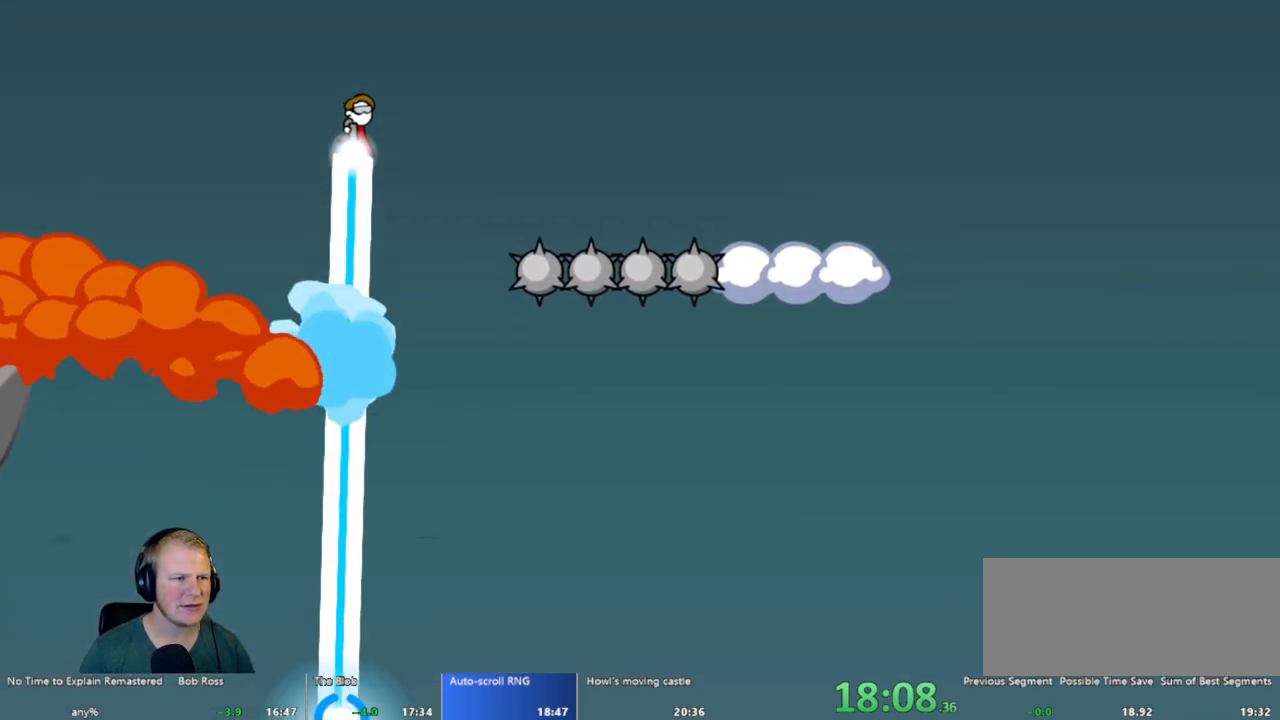
{"keys": [], "mouse": [], "events": [[300, "mouse_left", "up"]]}
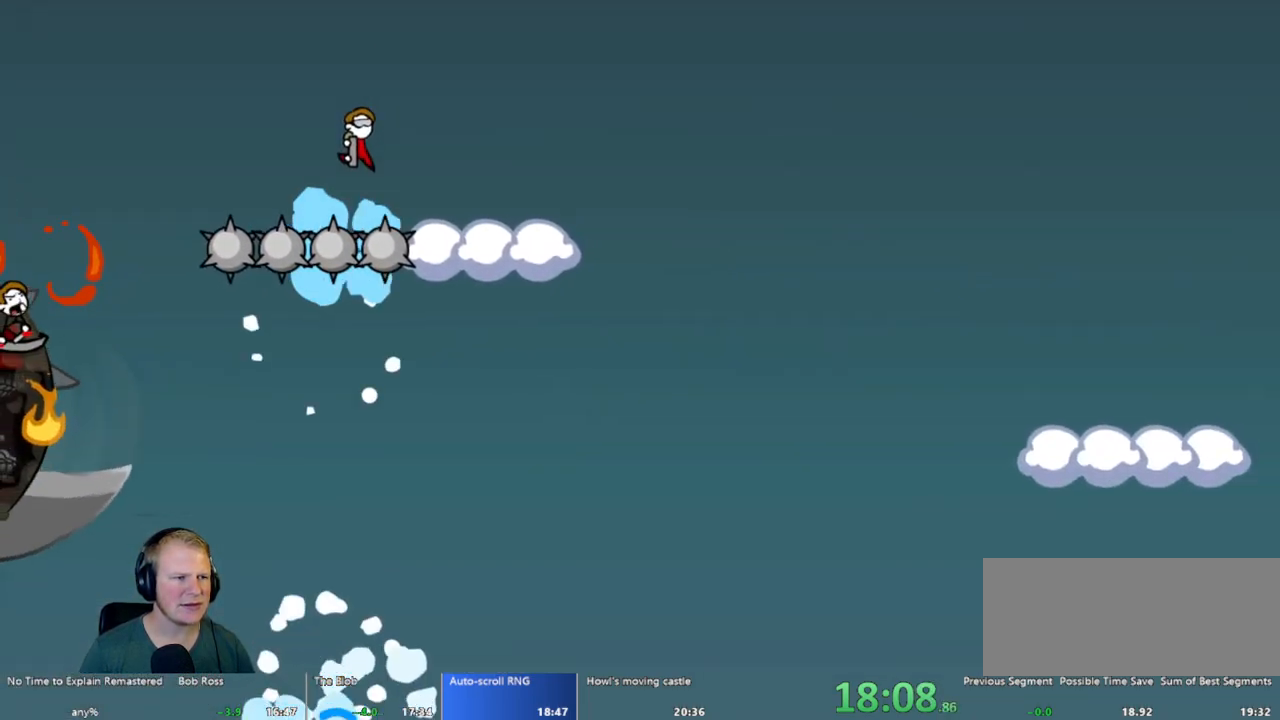
{"keys": [], "mouse": ["left"], "events": [[167, "mouse_left", "down"]]}
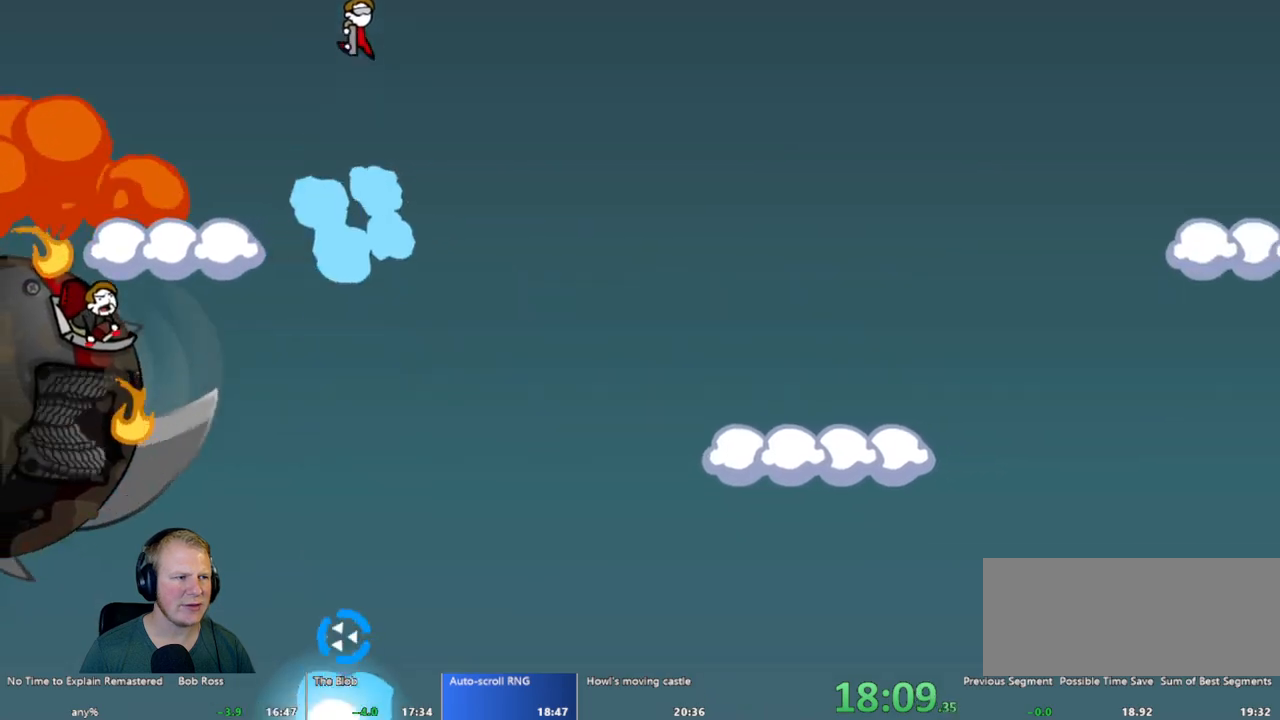
{"keys": [], "mouse": [], "events": [[17, "mouse_left", "up"]]}
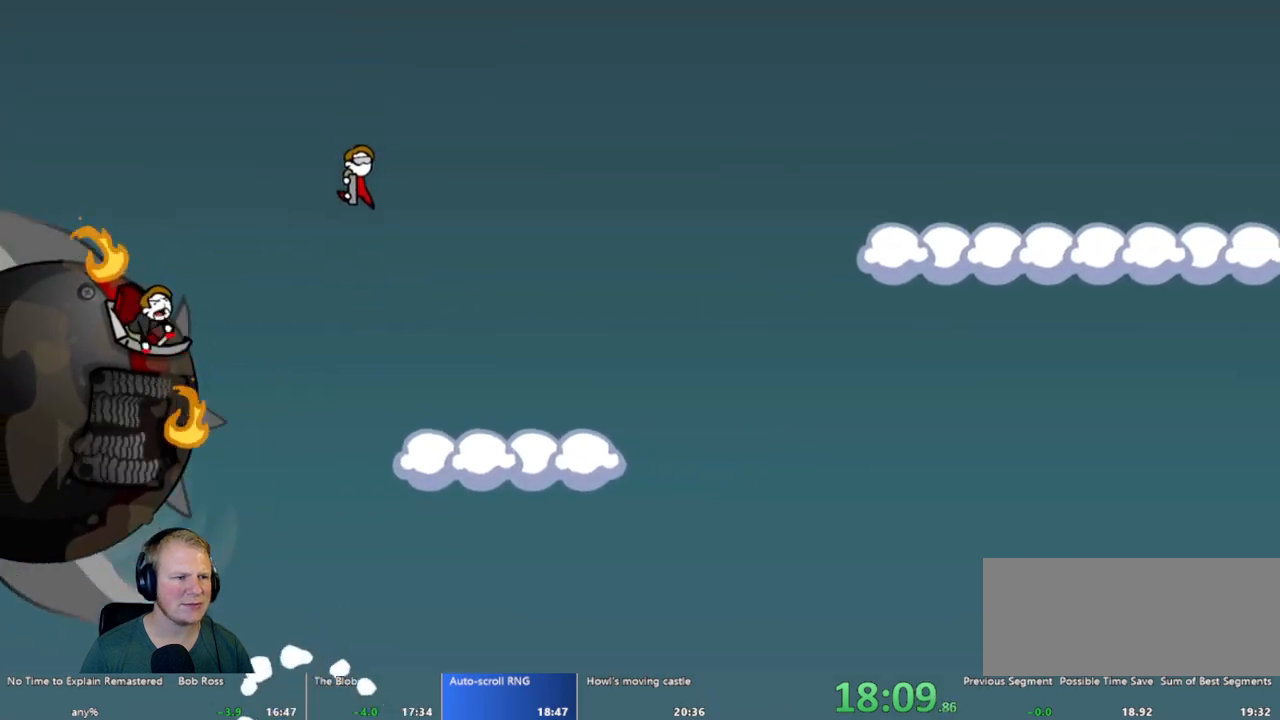
{"keys": [], "mouse": ["left"], "events": [[267, "mouse_left", "down"]]}
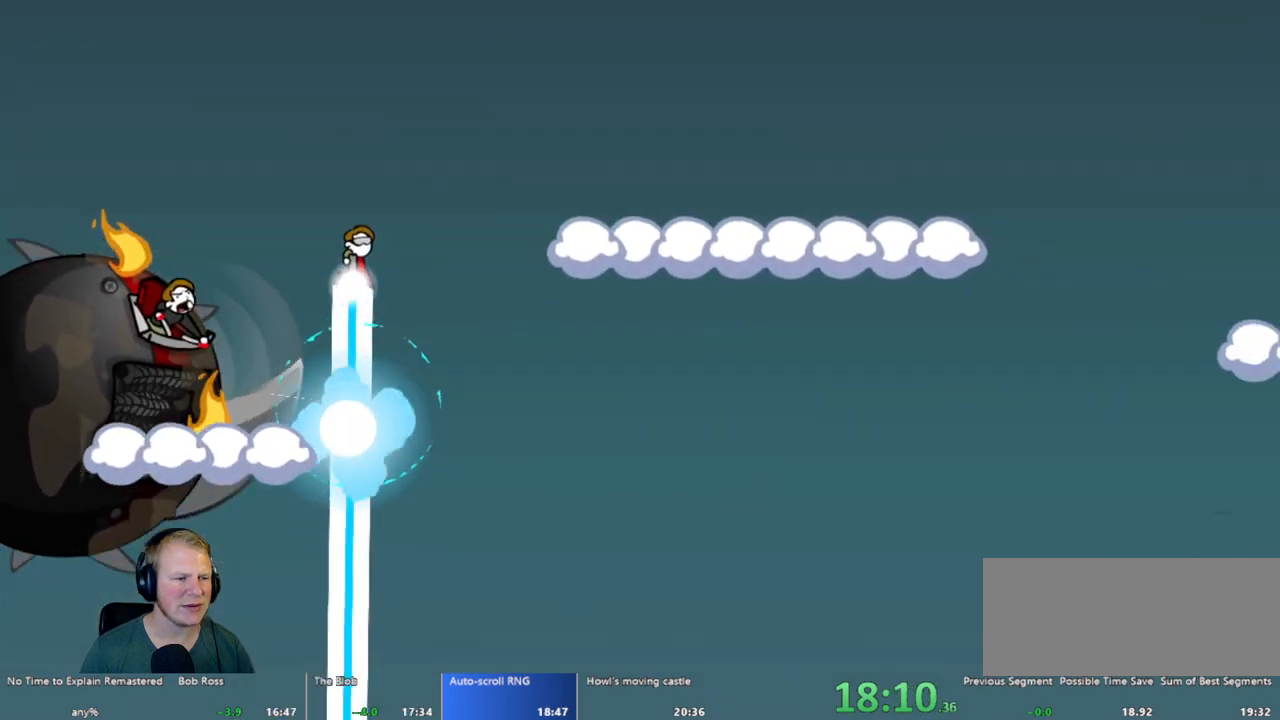
{"keys": [], "mouse": [], "events": [[183, "mouse_left", "up"]]}
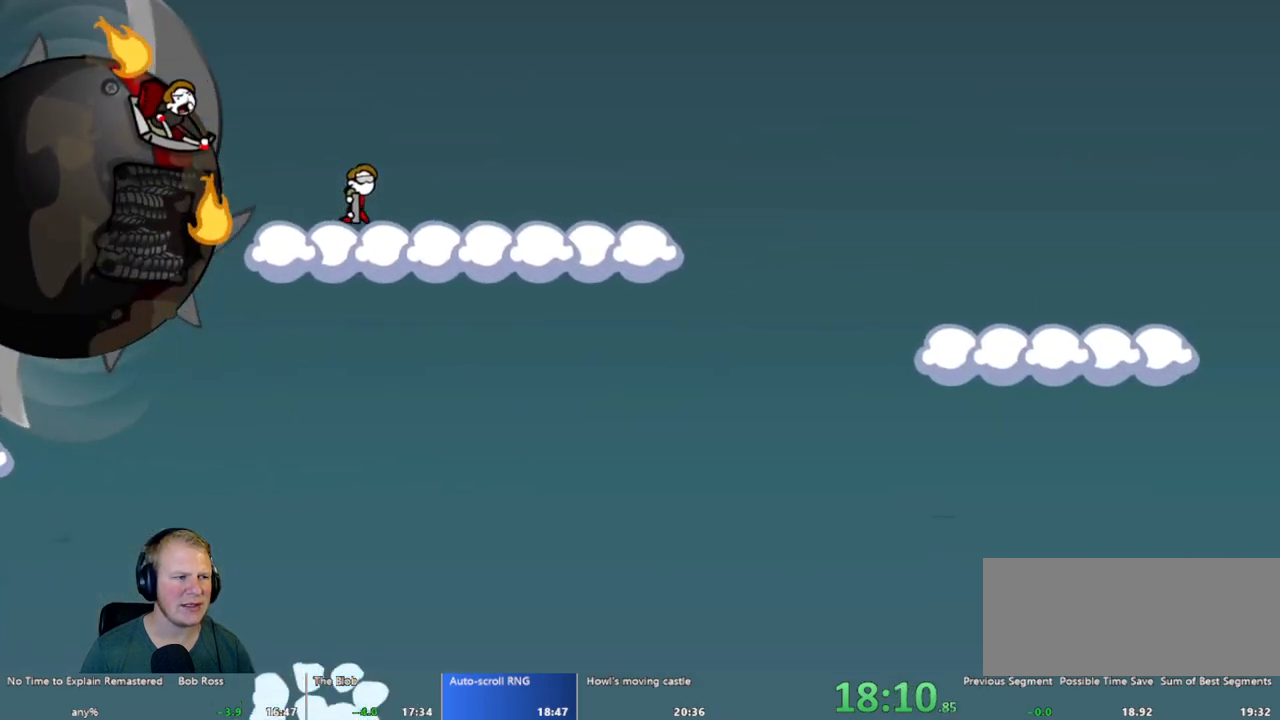
{"keys": [], "mouse": [], "events": [[200, "mouse_left", "down"], [383, "mouse_left", "up"]]}
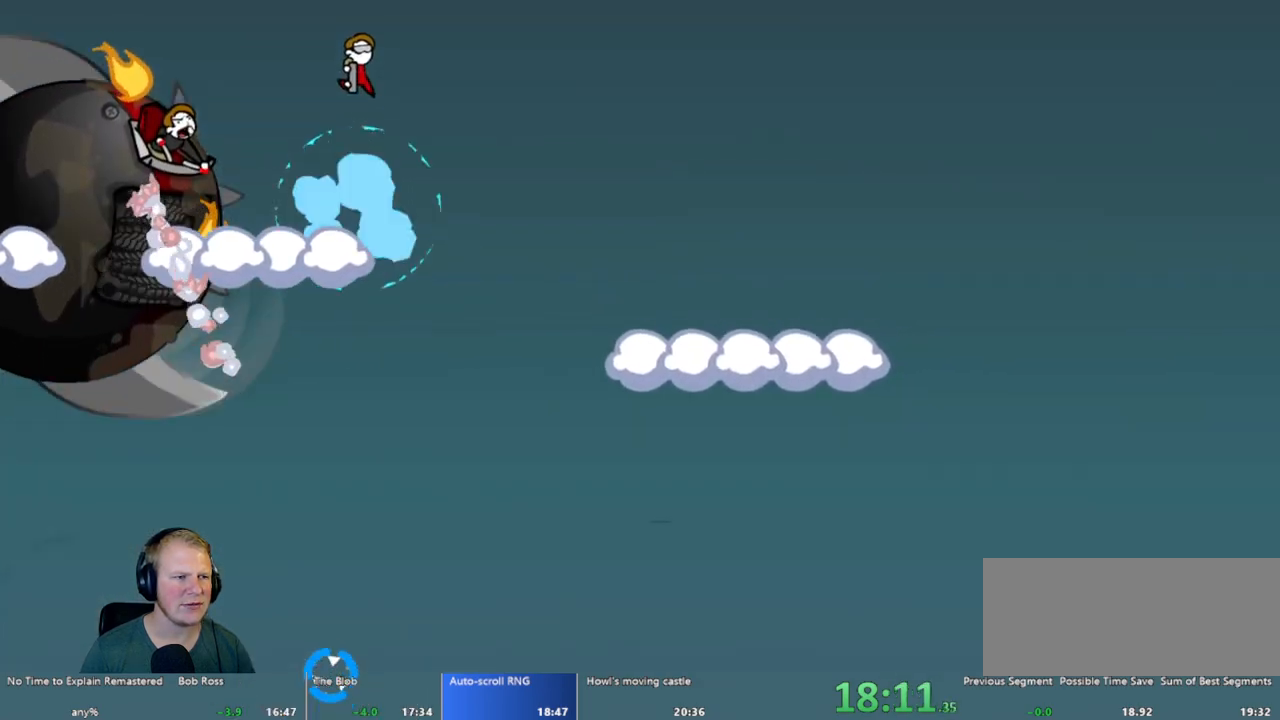
{"keys": [], "mouse": [], "events": []}